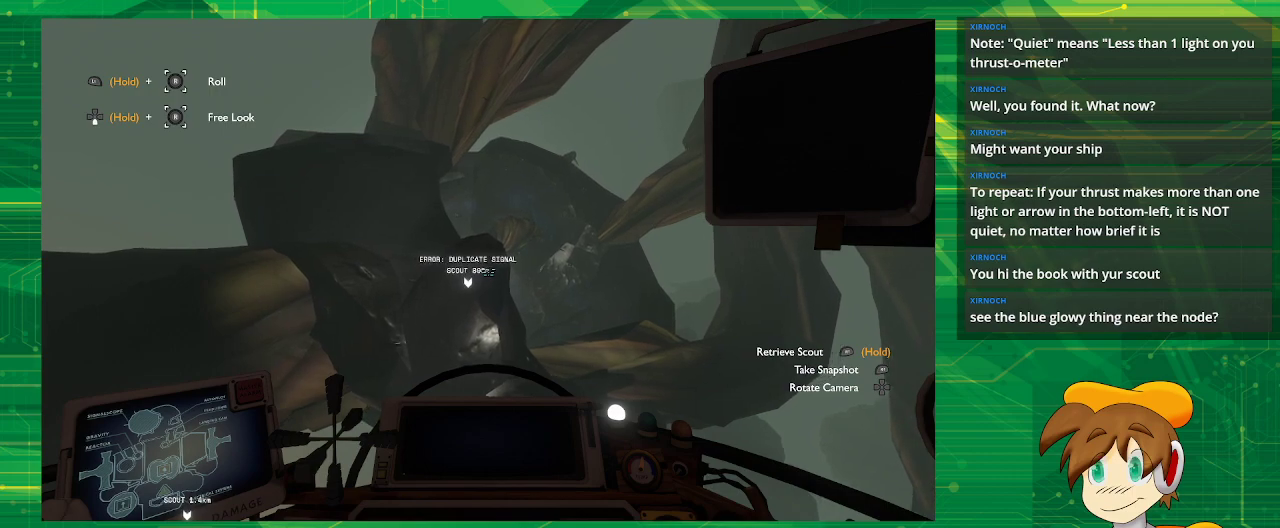
Gameplay with a controller (PlayStation layout); each line is a JSON object with the inputs held at the frame after it. "events" lists button and stick changes between this image and that frame as [ms after this image, input, new state], when the widget could be followed in between. Not read: L3 R3.
{"buttons": [], "left_stick": "up", "right_stick": "center", "events": []}
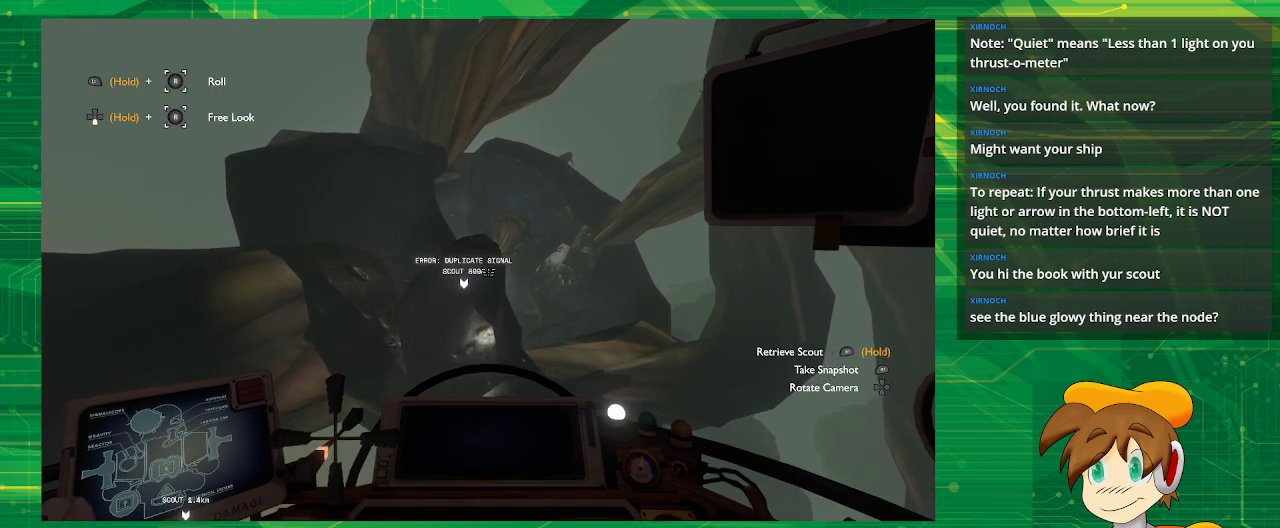
{"buttons": [], "left_stick": "center", "right_stick": "center", "events": [[500, "left_stick", "center"]]}
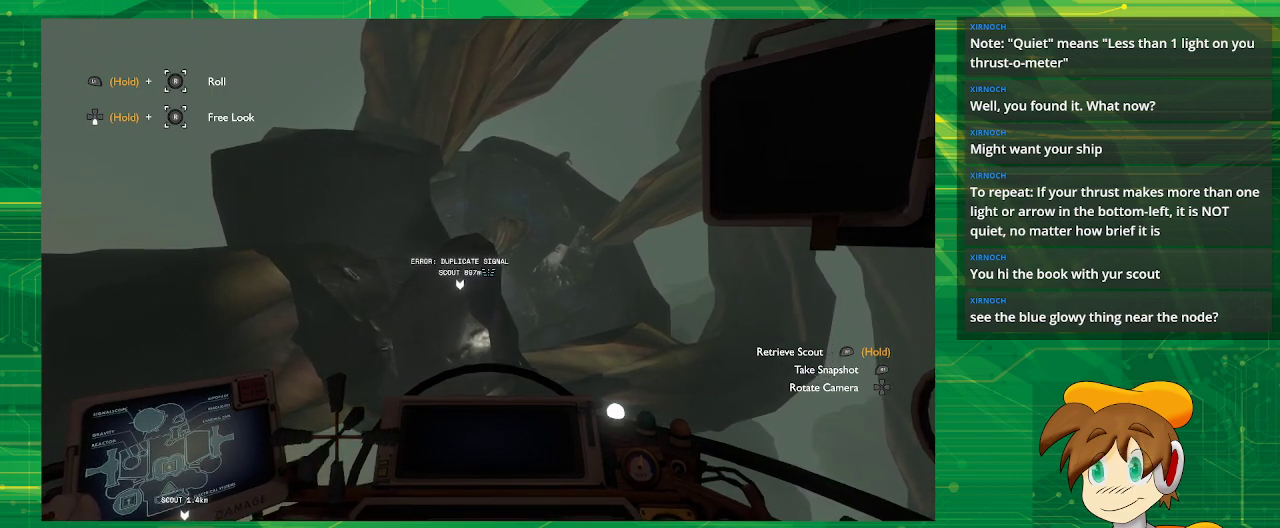
{"buttons": [], "left_stick": "center", "right_stick": "center", "events": []}
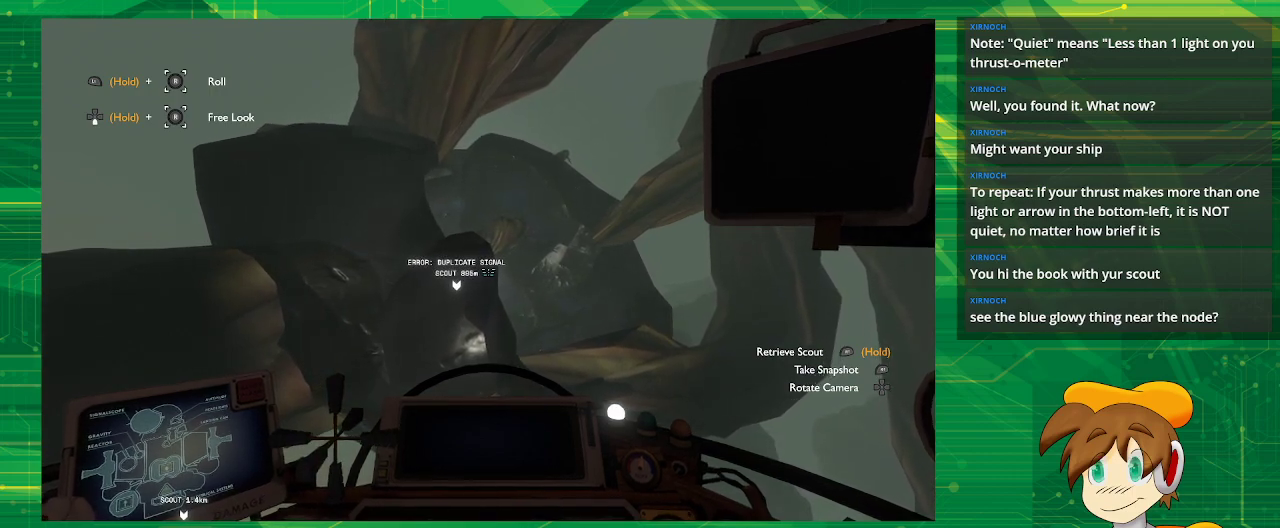
{"buttons": [], "left_stick": "center", "right_stick": "center", "events": [[250, "left_stick", "down"], [383, "left_stick", "center"]]}
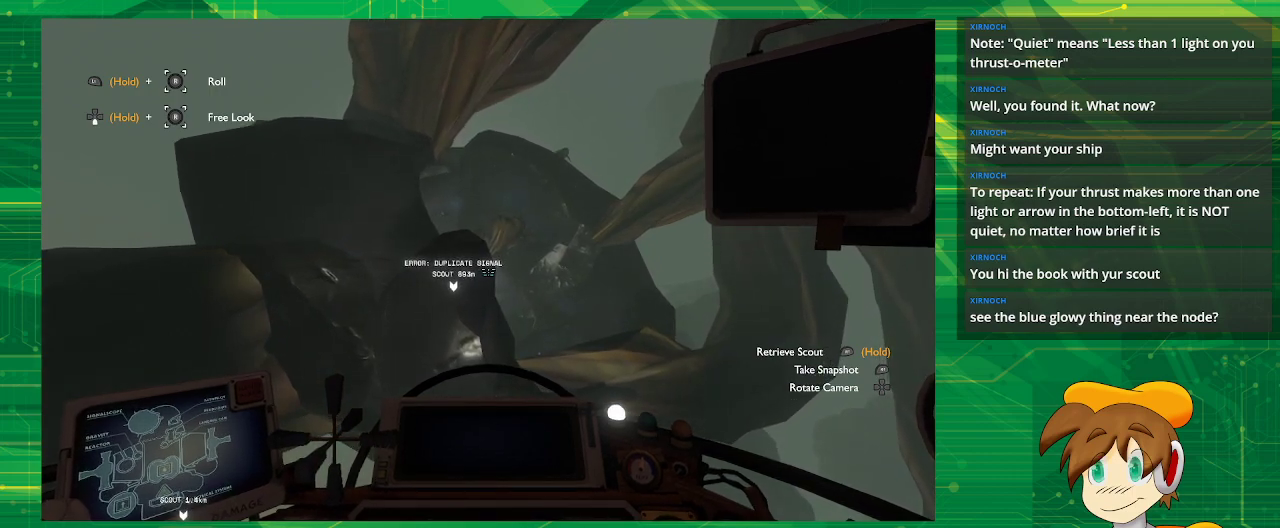
{"buttons": ["L2"], "left_stick": "center", "right_stick": "center", "events": [[367, "L2", "down"]]}
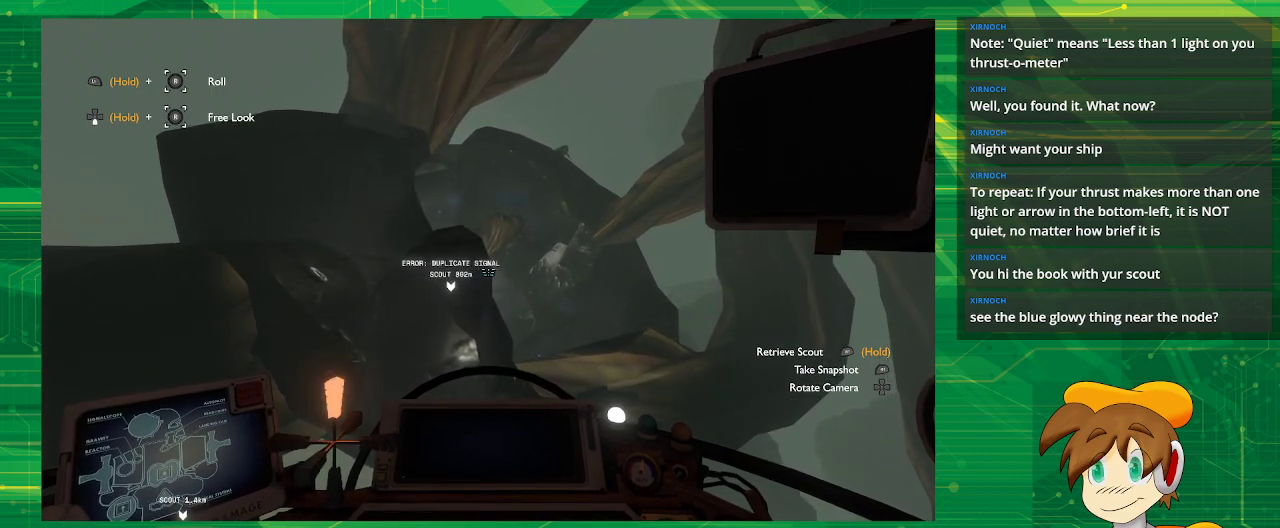
{"buttons": [], "left_stick": "center", "right_stick": "center", "events": [[67, "L2", "up"]]}
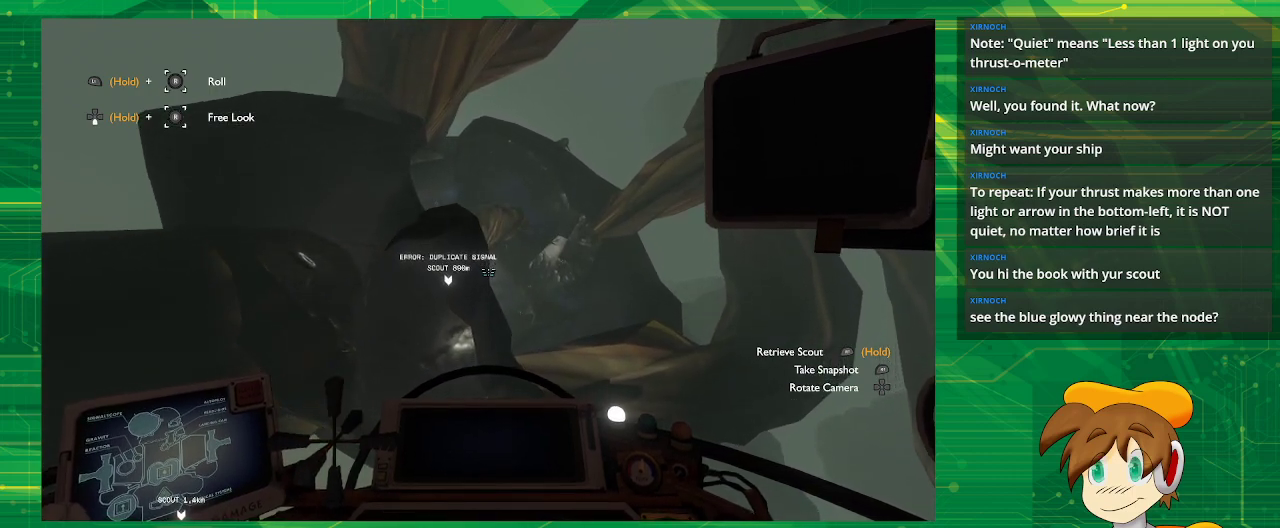
{"buttons": [], "left_stick": "down-right", "right_stick": "center", "events": [[117, "R2", "down"], [283, "R2", "up"], [433, "left_stick", "down-right"]]}
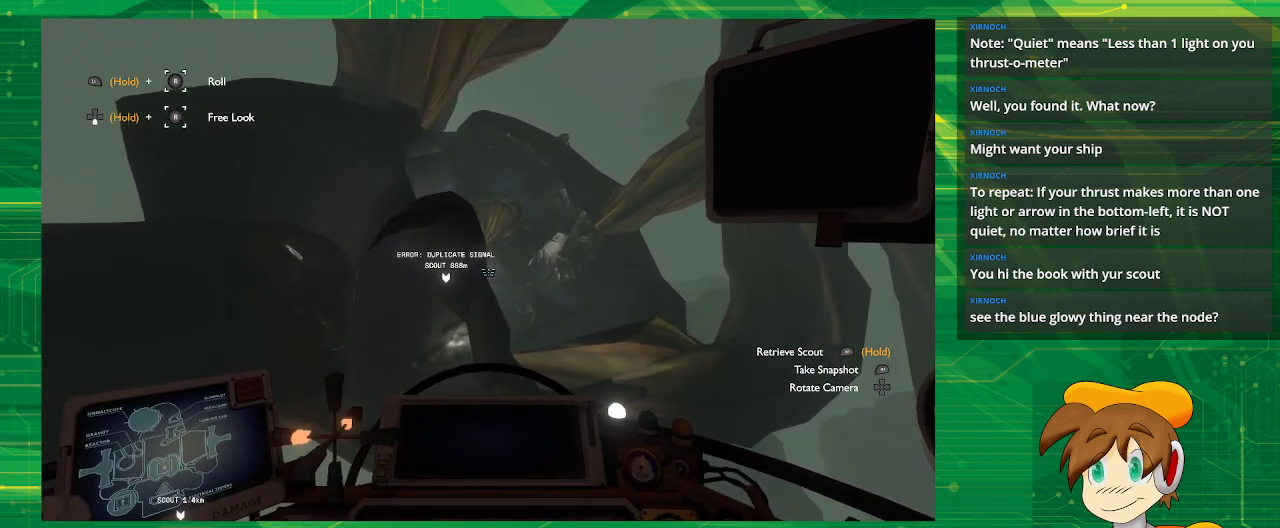
{"buttons": ["R2"], "left_stick": "center", "right_stick": "center", "events": [[117, "left_stick", "center"], [500, "R2", "down"]]}
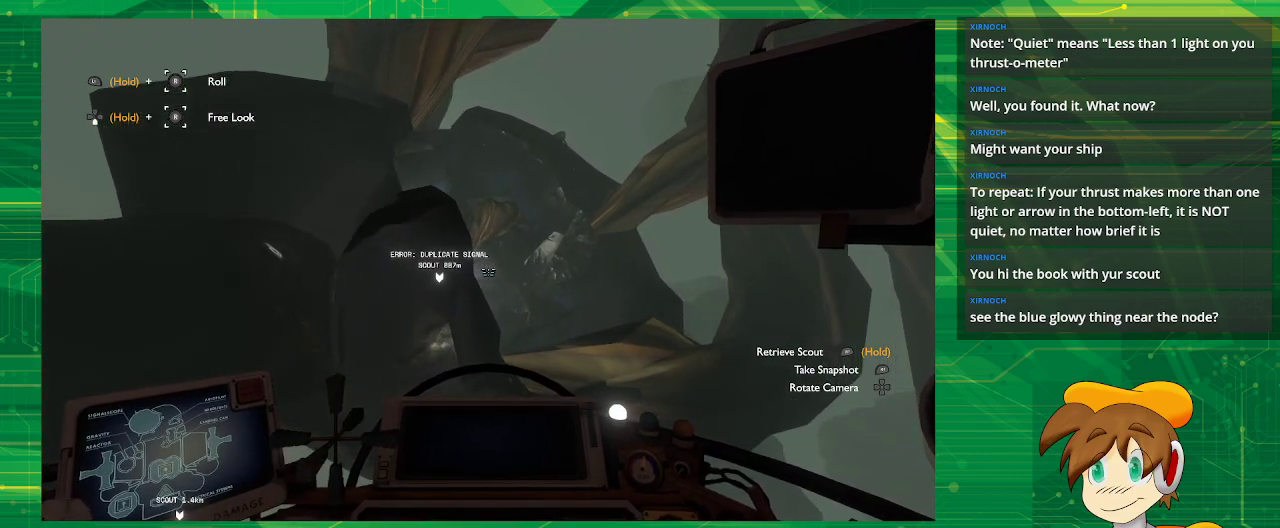
{"buttons": ["R2"], "left_stick": "center", "right_stick": "center", "events": [[117, "R2", "up"], [383, "R2", "down"]]}
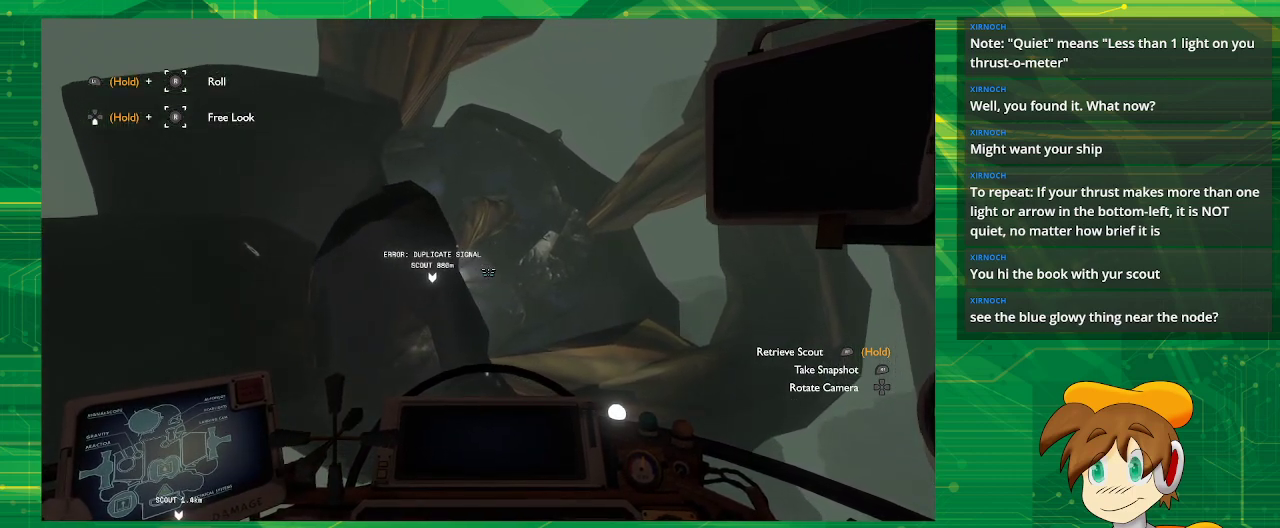
{"buttons": ["R2"], "left_stick": "center", "right_stick": "center", "events": []}
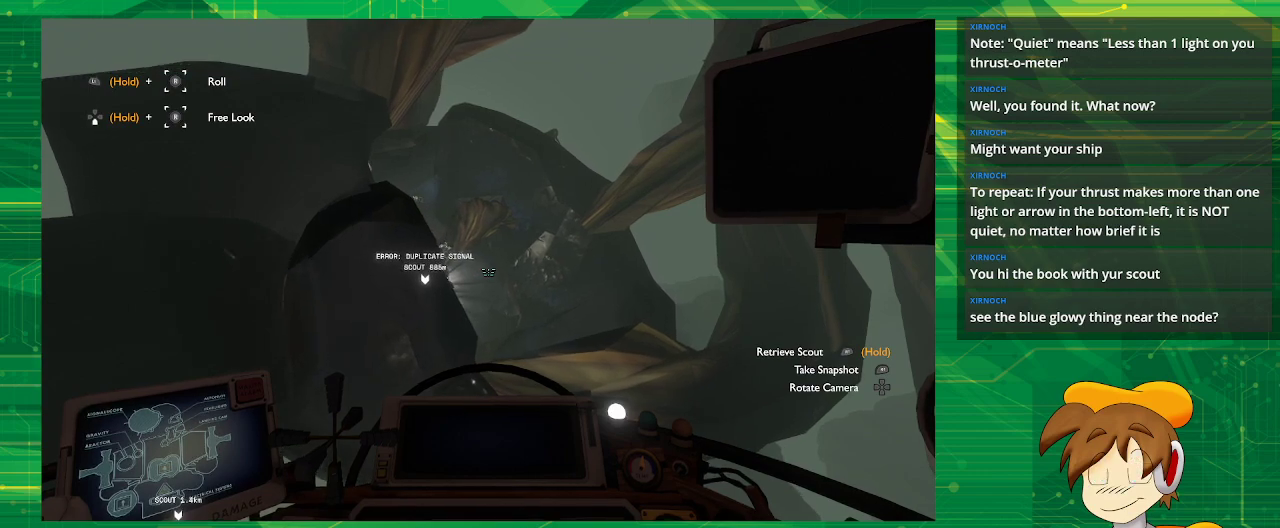
{"buttons": [], "left_stick": "center", "right_stick": "center", "events": [[433, "R2", "up"]]}
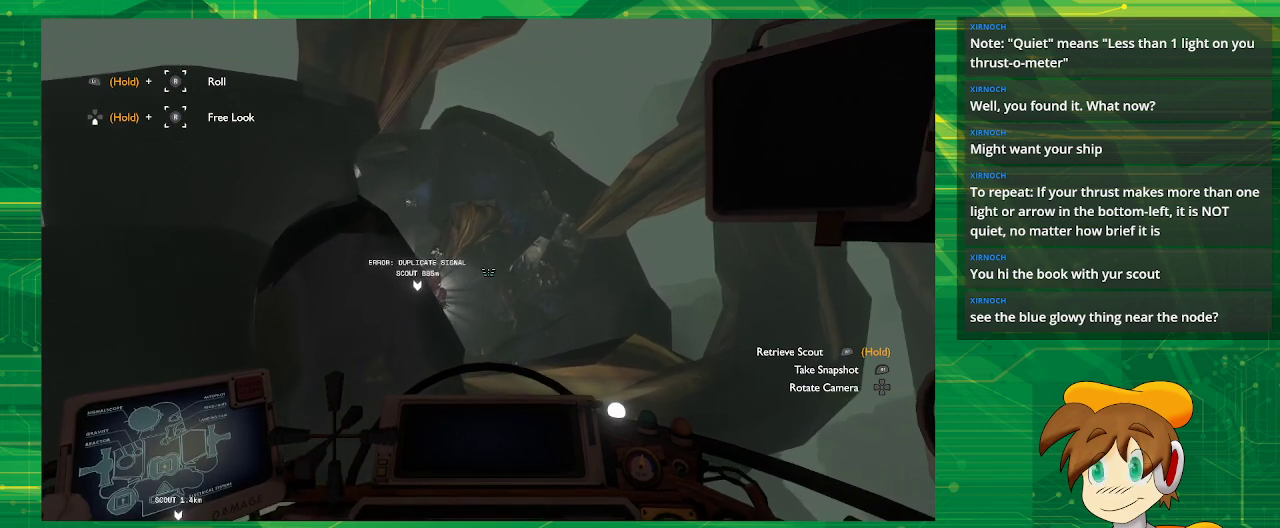
{"buttons": [], "left_stick": "center", "right_stick": "center", "events": [[283, "right_stick", "down"], [333, "right_stick", "down-left"], [433, "right_stick", "center"]]}
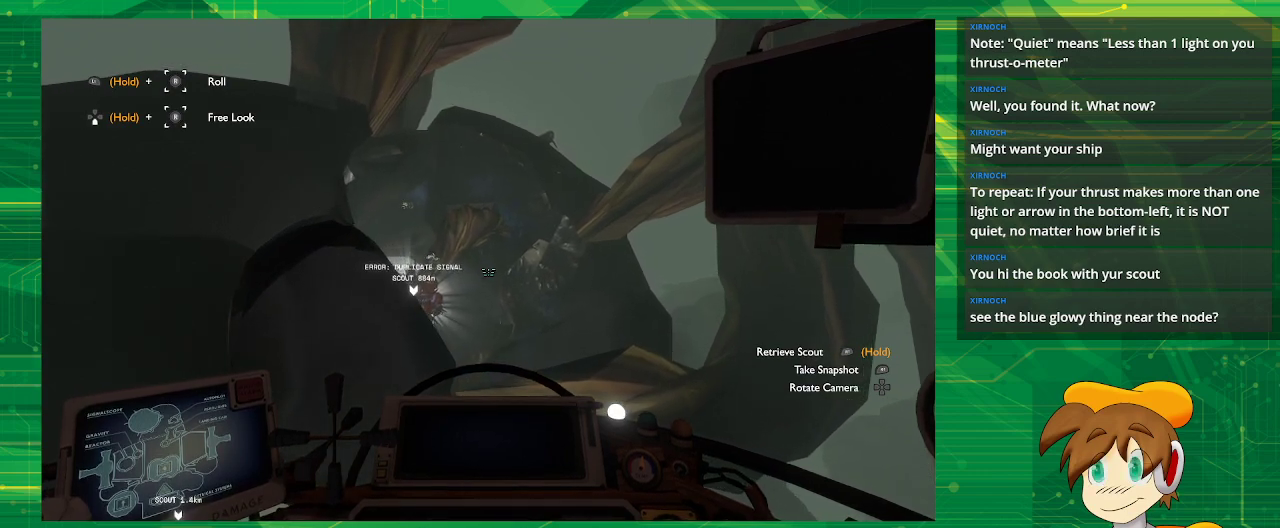
{"buttons": [], "left_stick": "center", "right_stick": "center", "events": [[183, "right_stick", "down"], [333, "right_stick", "center"]]}
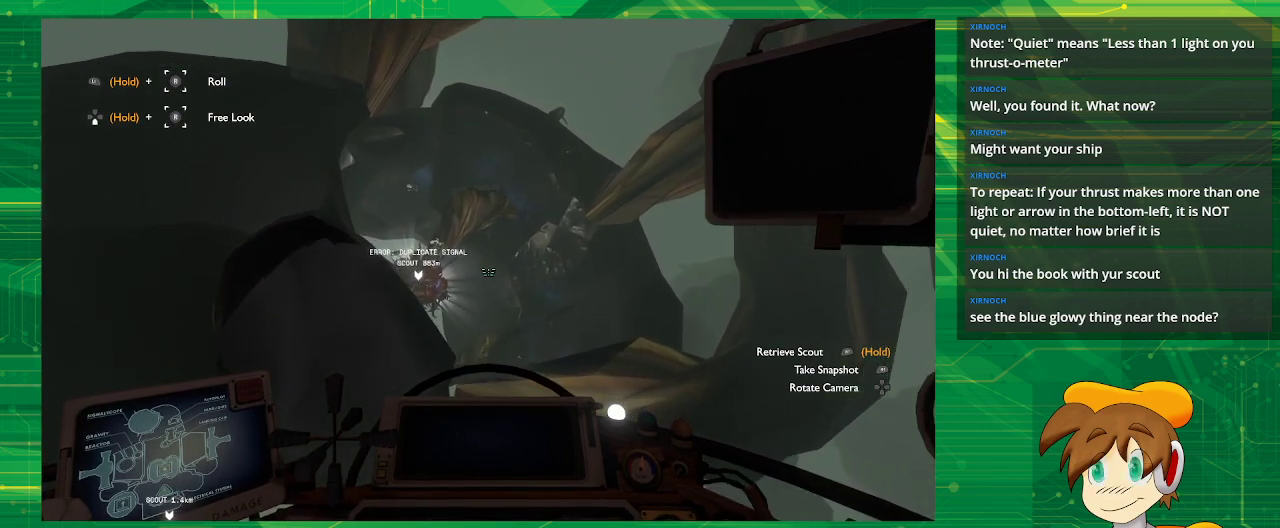
{"buttons": [], "left_stick": "center", "right_stick": "center", "events": [[100, "right_stick", "down-left"], [250, "right_stick", "center"]]}
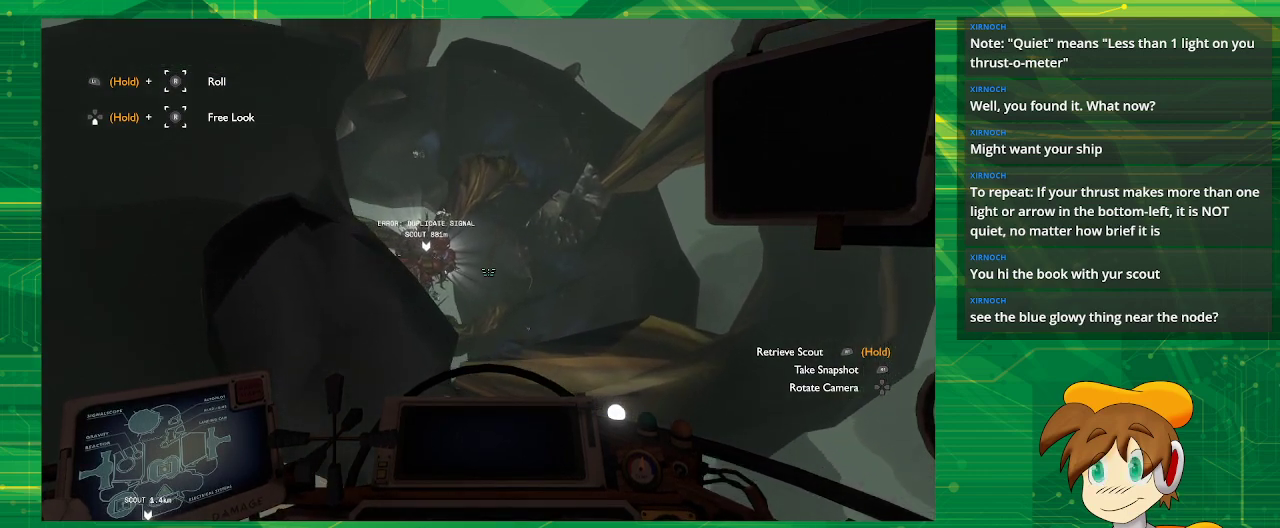
{"buttons": [], "left_stick": "center", "right_stick": "center", "events": []}
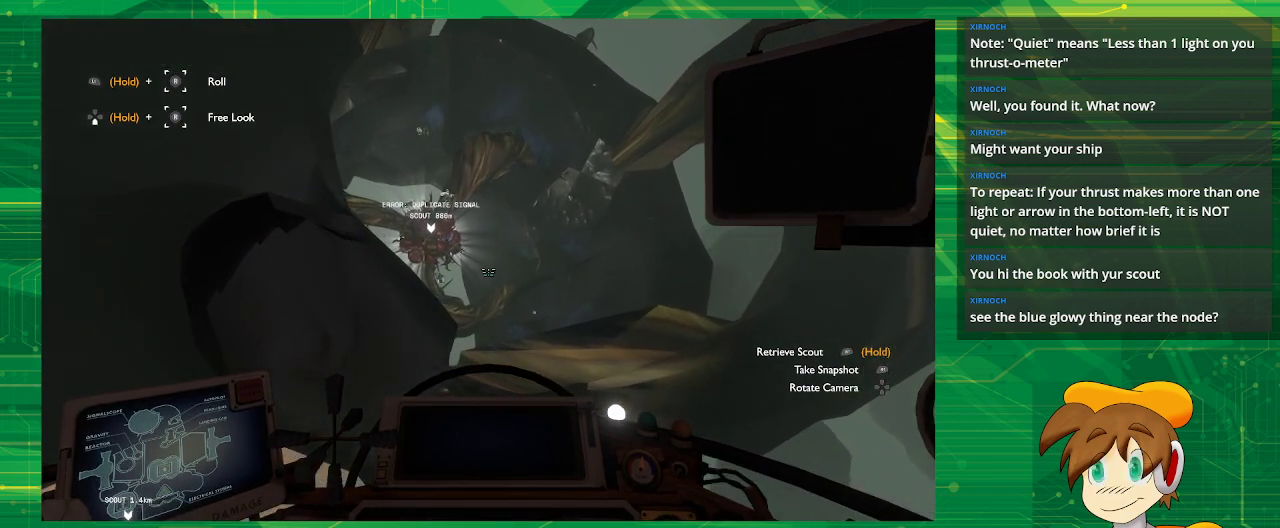
{"buttons": [], "left_stick": "center", "right_stick": "down", "events": [[500, "right_stick", "down"]]}
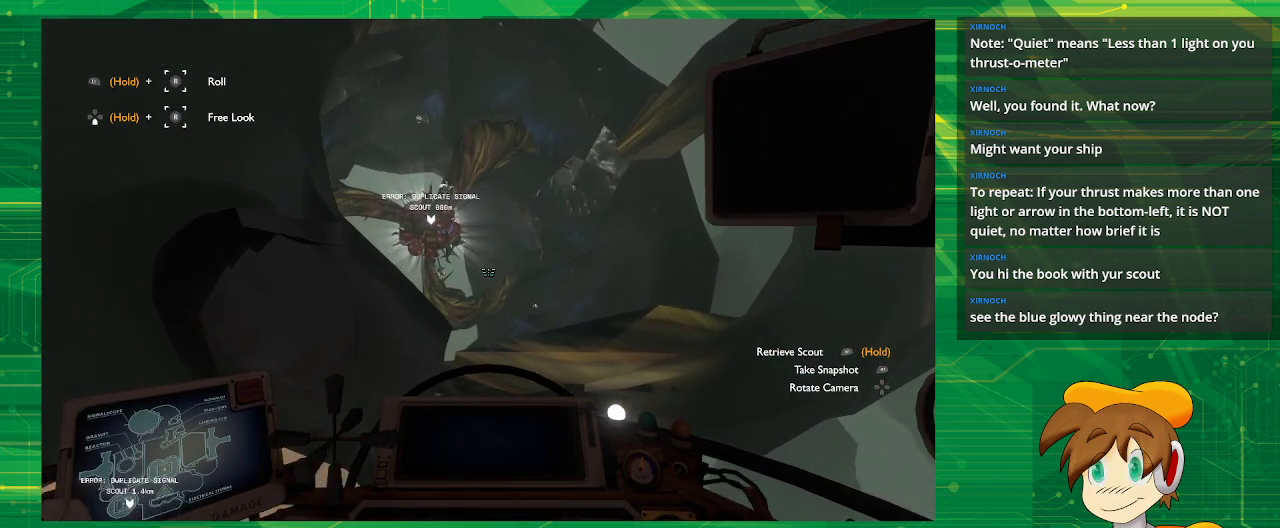
{"buttons": [], "left_stick": "center", "right_stick": "center", "events": [[100, "right_stick", "center"]]}
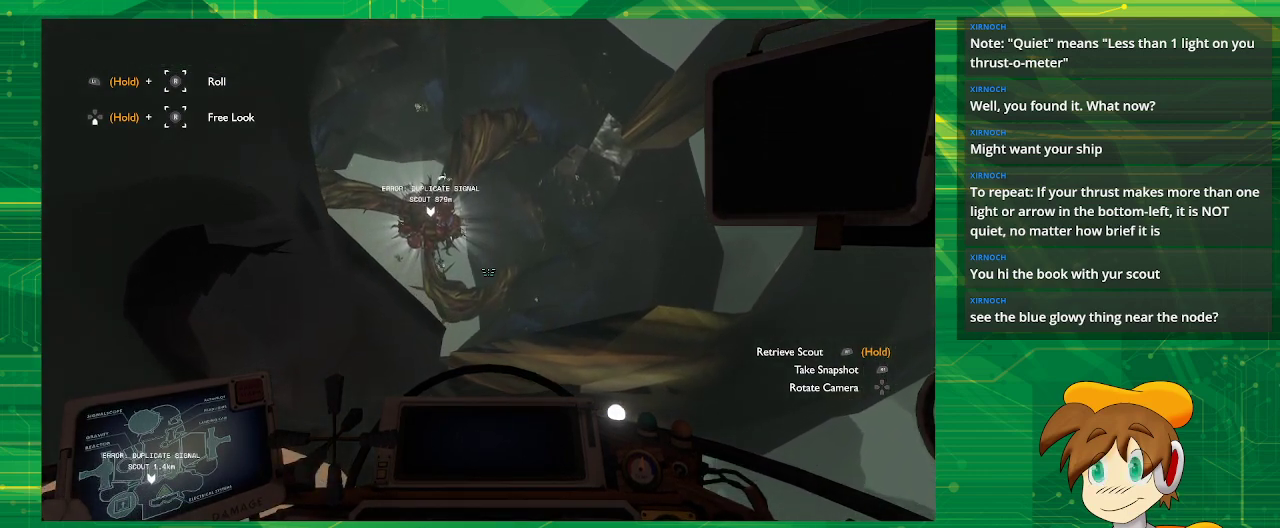
{"buttons": [], "left_stick": "center", "right_stick": "center", "events": [[233, "right_stick", "down"], [317, "right_stick", "center"]]}
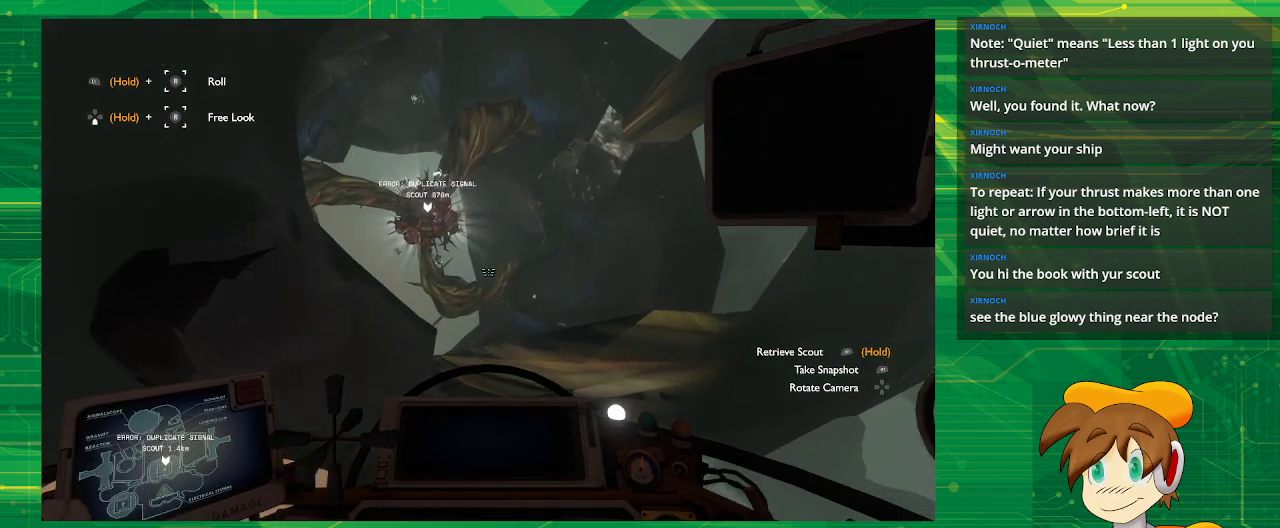
{"buttons": [], "left_stick": "center", "right_stick": "center", "events": [[117, "right_stick", "down-left"], [233, "right_stick", "center"]]}
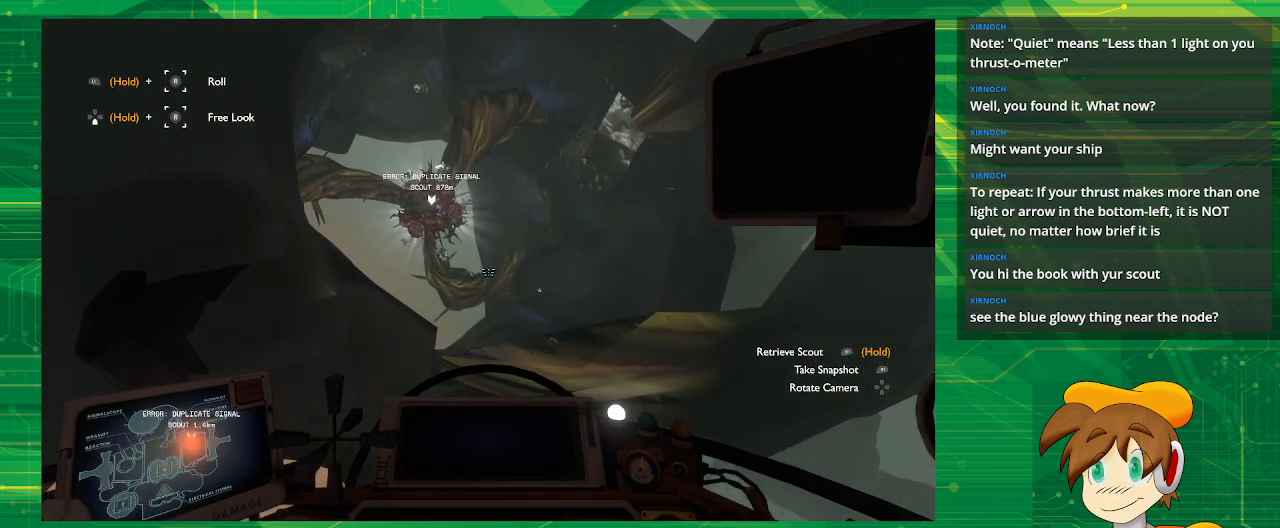
{"buttons": [], "left_stick": "center", "right_stick": "center", "events": []}
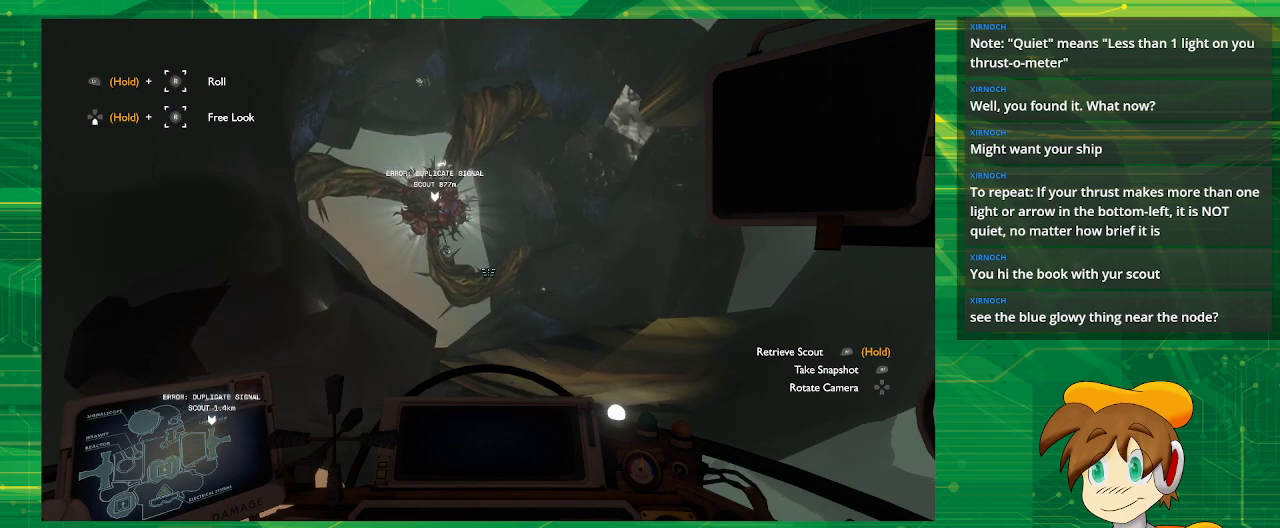
{"buttons": ["CROSS"], "left_stick": "center", "right_stick": "center", "events": [[83, "CROSS", "down"]]}
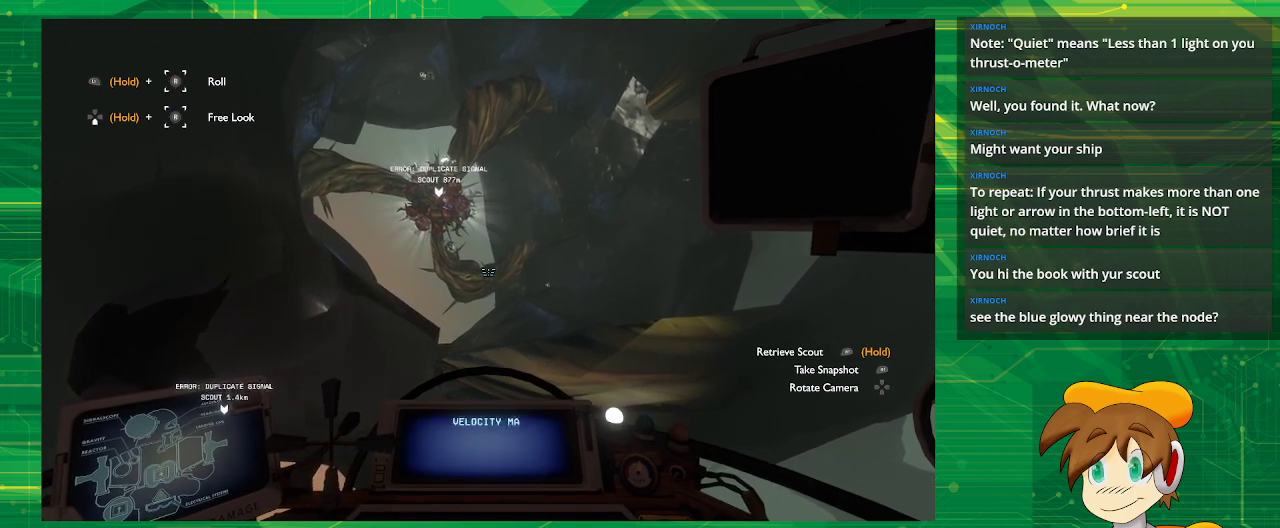
{"buttons": [], "left_stick": "center", "right_stick": "center", "events": [[233, "CROSS", "up"]]}
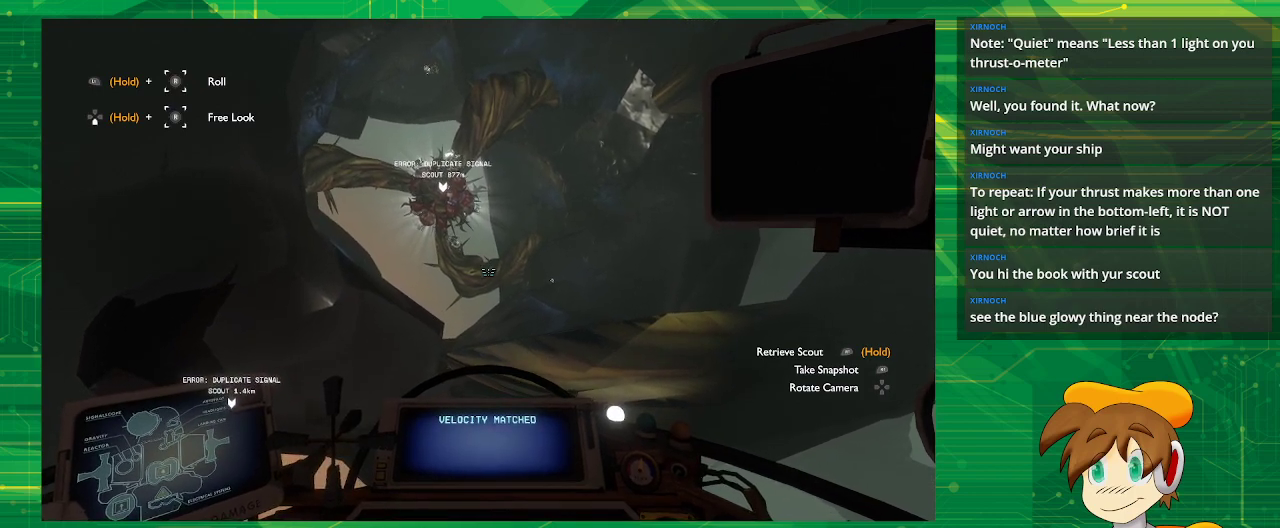
{"buttons": [], "left_stick": "center", "right_stick": "center", "events": []}
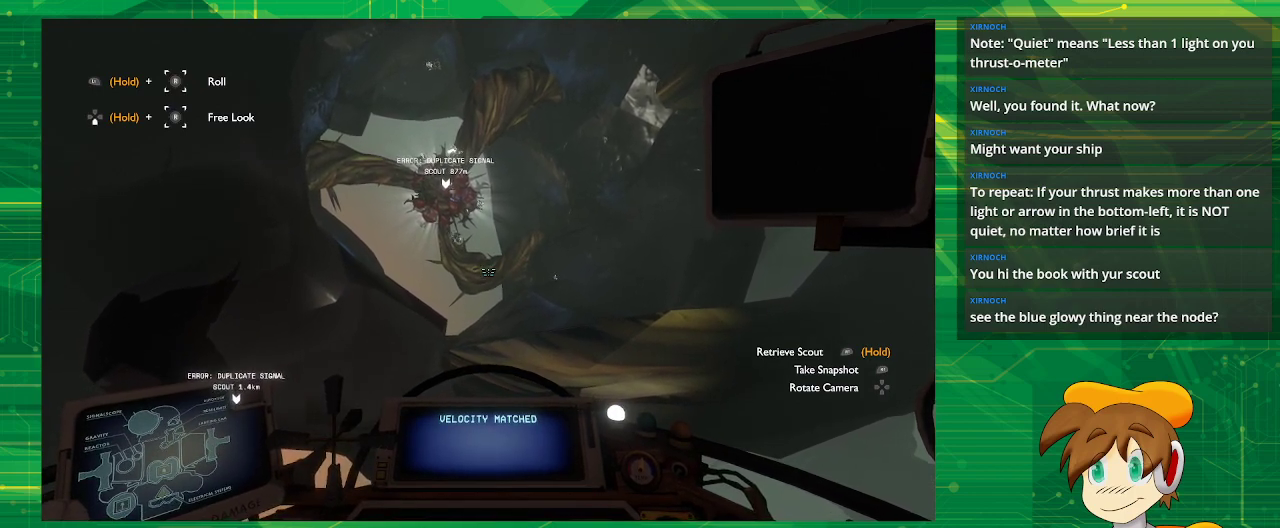
{"buttons": [], "left_stick": "center", "right_stick": "center", "events": []}
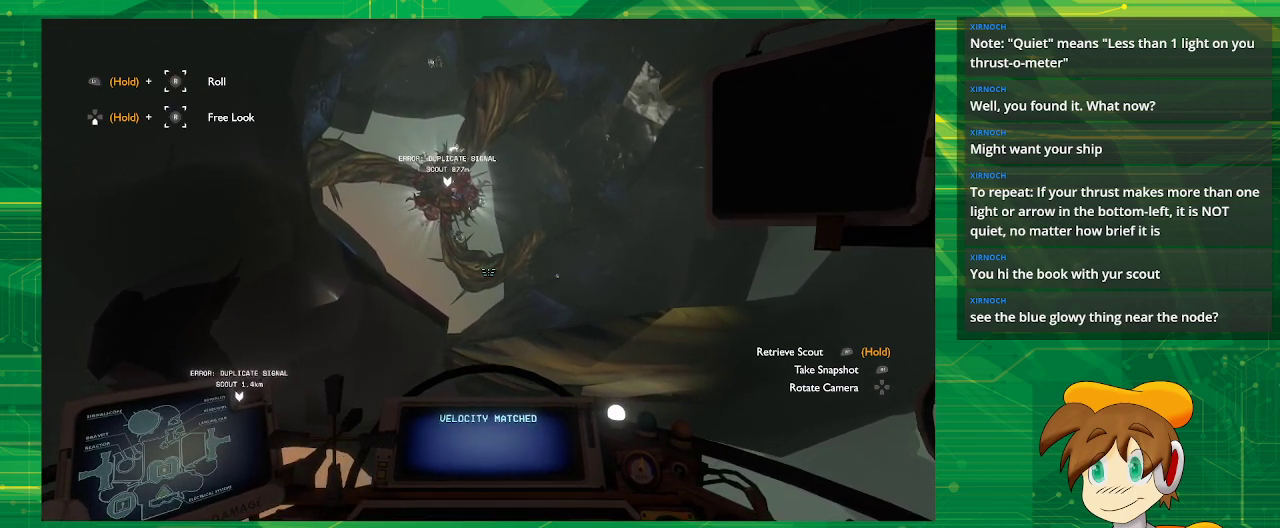
{"buttons": [], "left_stick": "center", "right_stick": "center", "events": []}
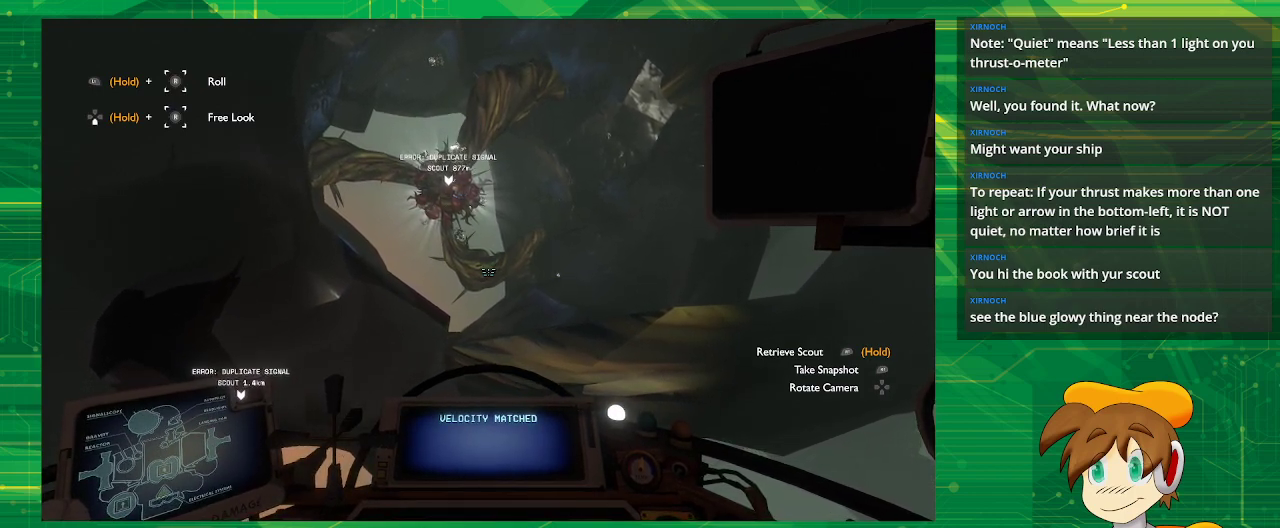
{"buttons": [], "left_stick": "center", "right_stick": "center", "events": []}
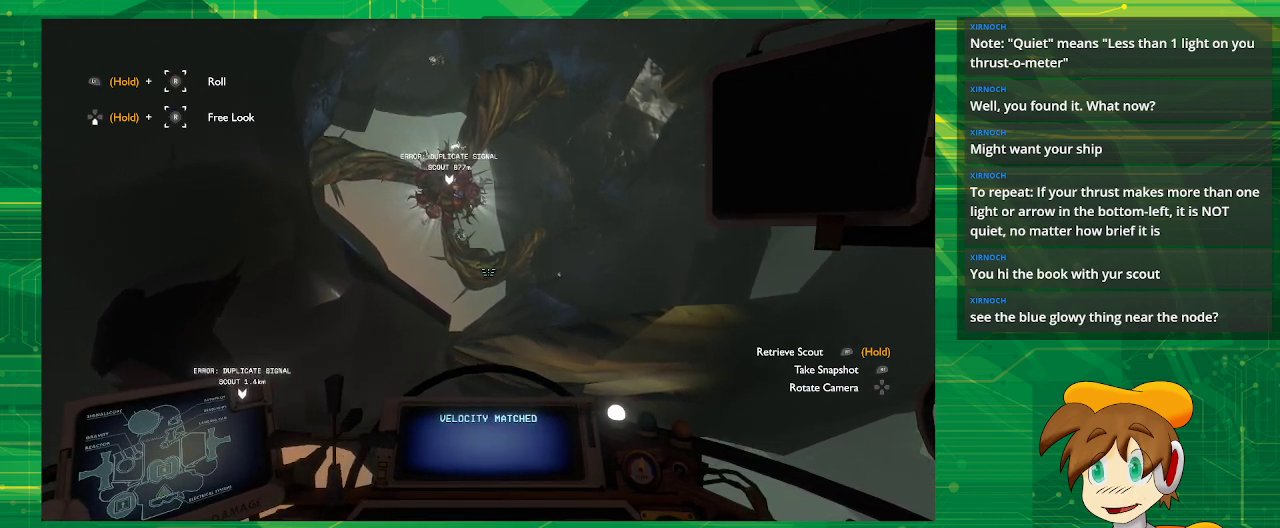
{"buttons": [], "left_stick": "center", "right_stick": "center", "events": []}
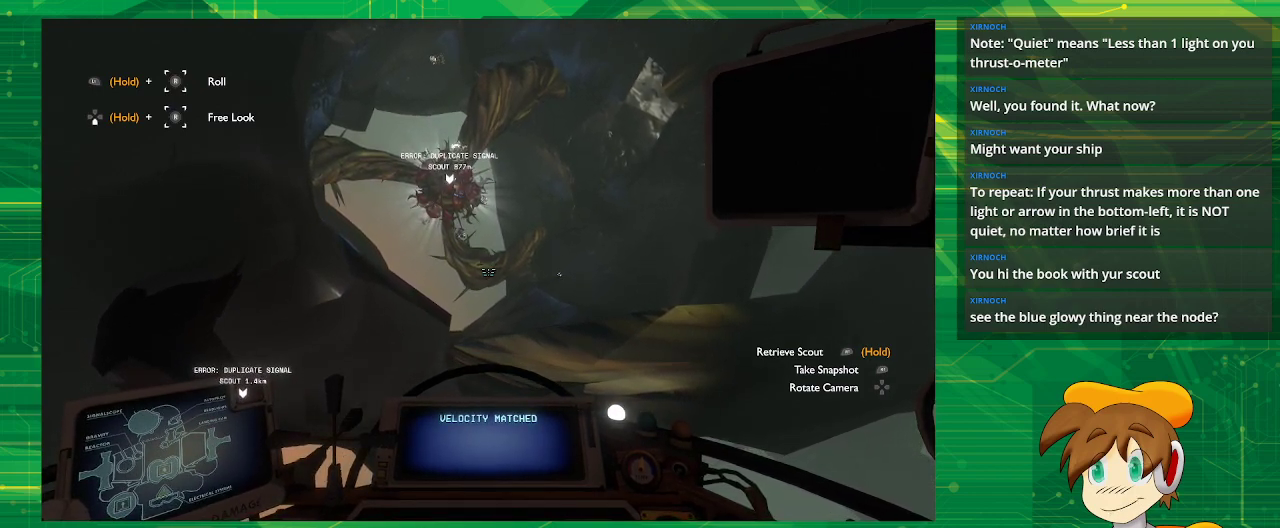
{"buttons": [], "left_stick": "center", "right_stick": "center", "events": []}
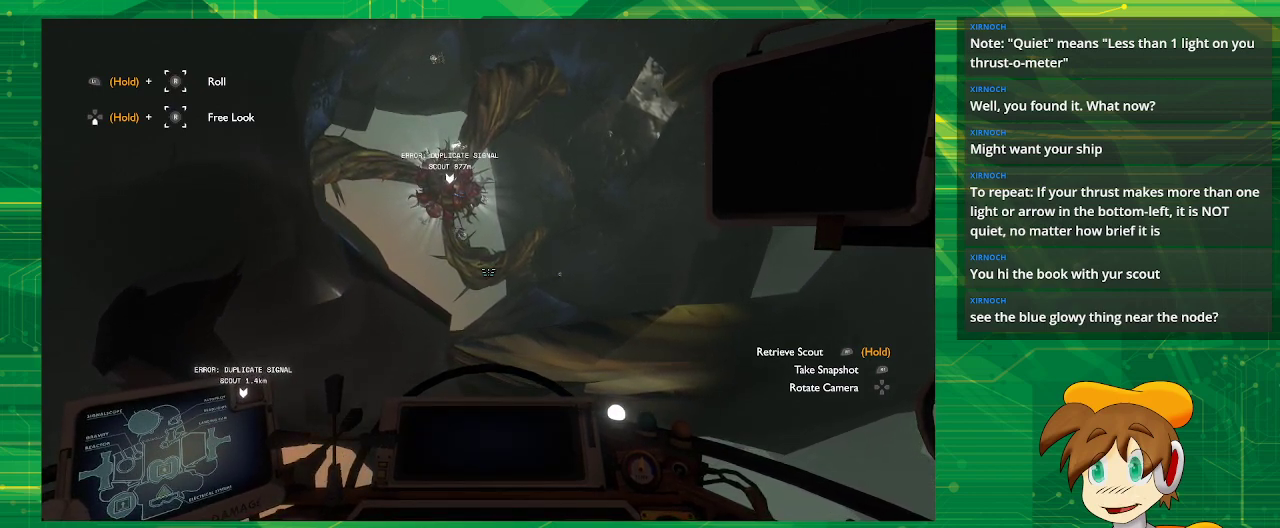
{"buttons": [], "left_stick": "center", "right_stick": "center", "events": []}